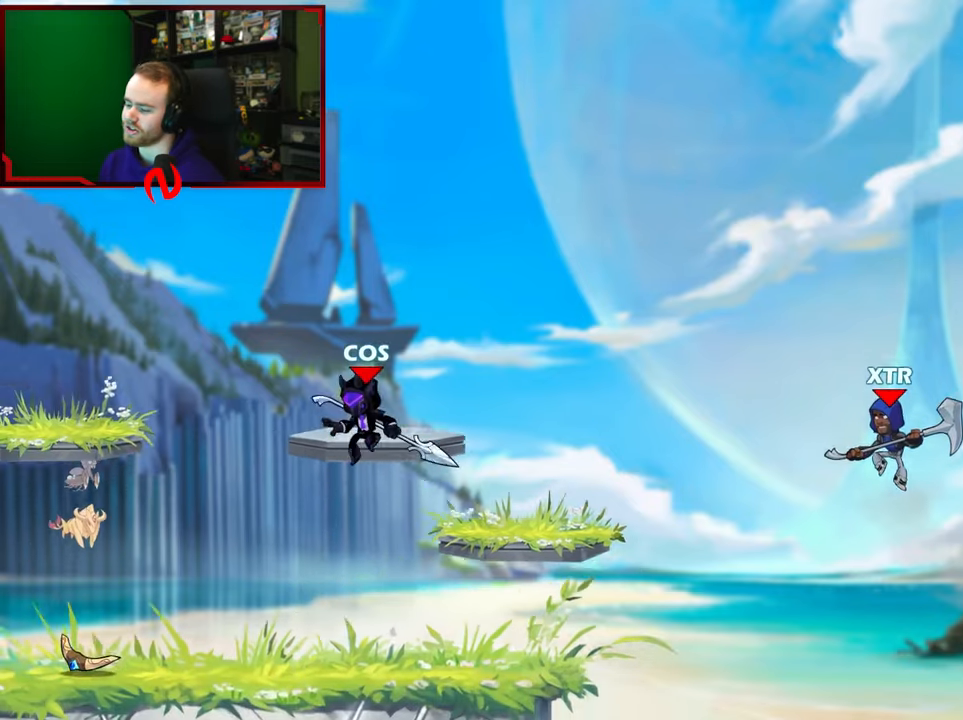
Gameplay with a controller (Xbox layout); each line is a JSON object with the inputs held at the frame after it. "events" lists button and stick changes between this image and that frame as [ms after this image, input, new state], when the widget could be followed in between.
{"buttons": [], "left_stick": "center", "right_stick": "center", "events": [[133, "left_stick", "down-right"], [250, "left_stick", "center"]]}
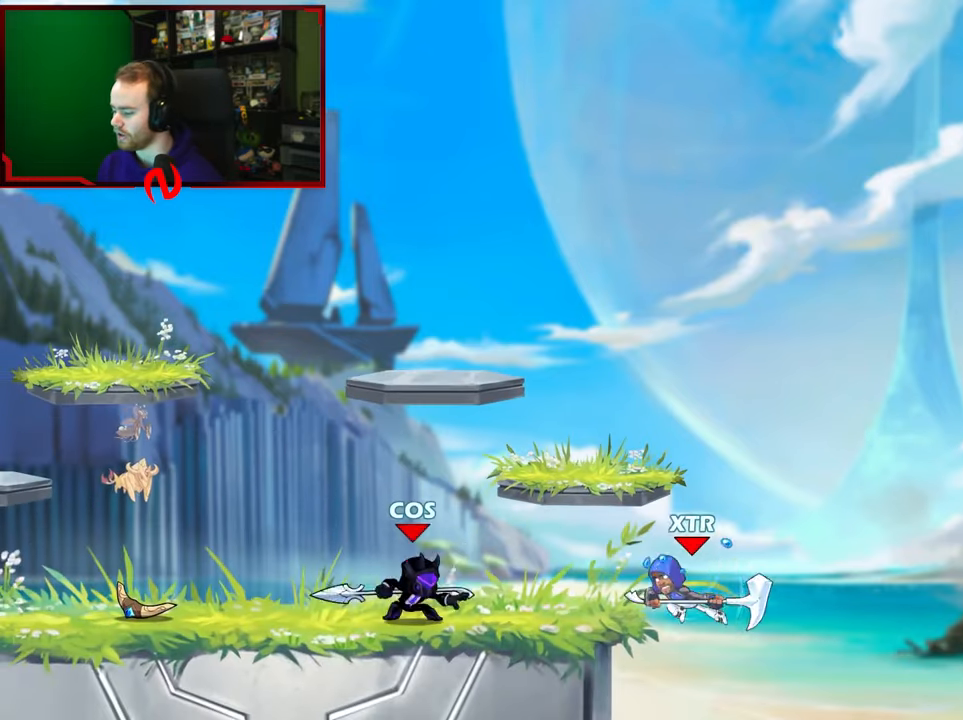
{"buttons": ["L1"], "left_stick": "right", "right_stick": "center", "events": [[33, "left_stick", "left"], [67, "L1", "down"], [217, "L1", "up"], [250, "left_stick", "center"], [450, "left_stick", "right"], [483, "L1", "down"]]}
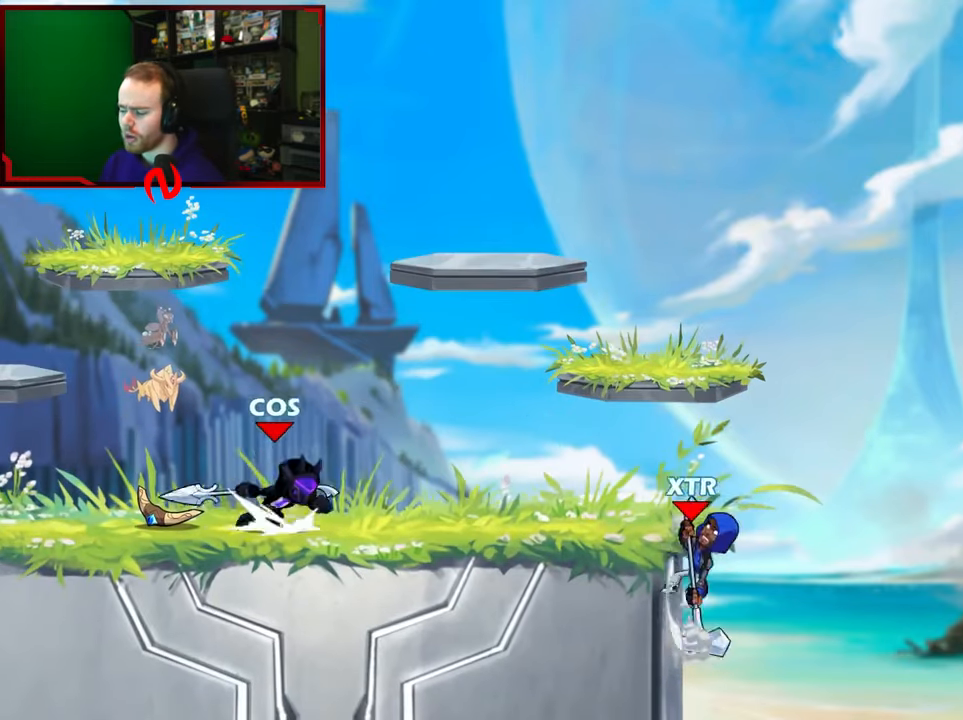
{"buttons": ["X"], "left_stick": "up", "right_stick": "center", "events": [[33, "left_stick", "up-right"], [133, "L1", "up"], [200, "left_stick", "center"], [300, "left_stick", "right"], [317, "A", "down"], [400, "X", "down"], [400, "left_stick", "up"], [467, "A", "up"]]}
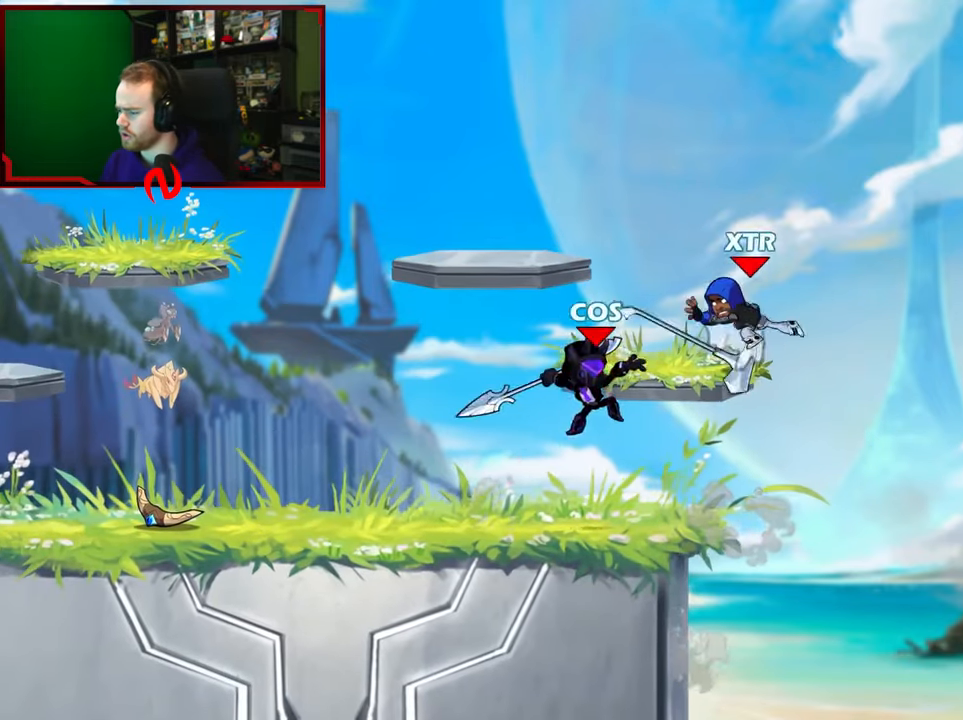
{"buttons": ["A"], "left_stick": "up-left", "right_stick": "center", "events": [[33, "X", "up"], [33, "left_stick", "up-right"], [317, "left_stick", "center"], [367, "left_stick", "right"], [483, "A", "down"], [500, "left_stick", "up-left"]]}
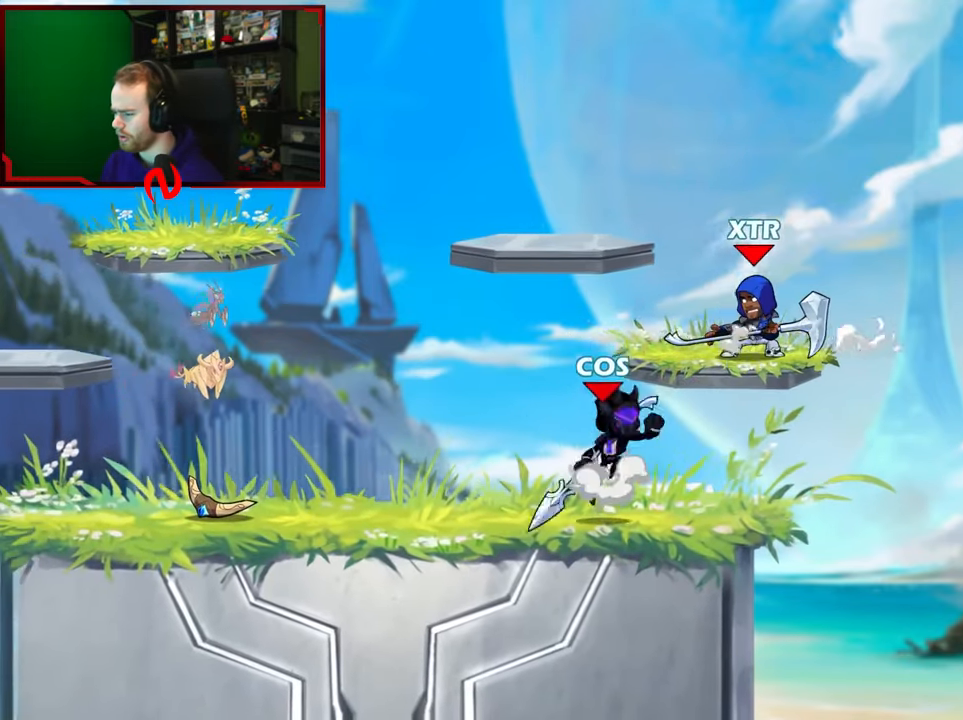
{"buttons": [], "left_stick": "up-left", "right_stick": "center", "events": [[50, "X", "down"], [100, "A", "up"], [183, "X", "up"]]}
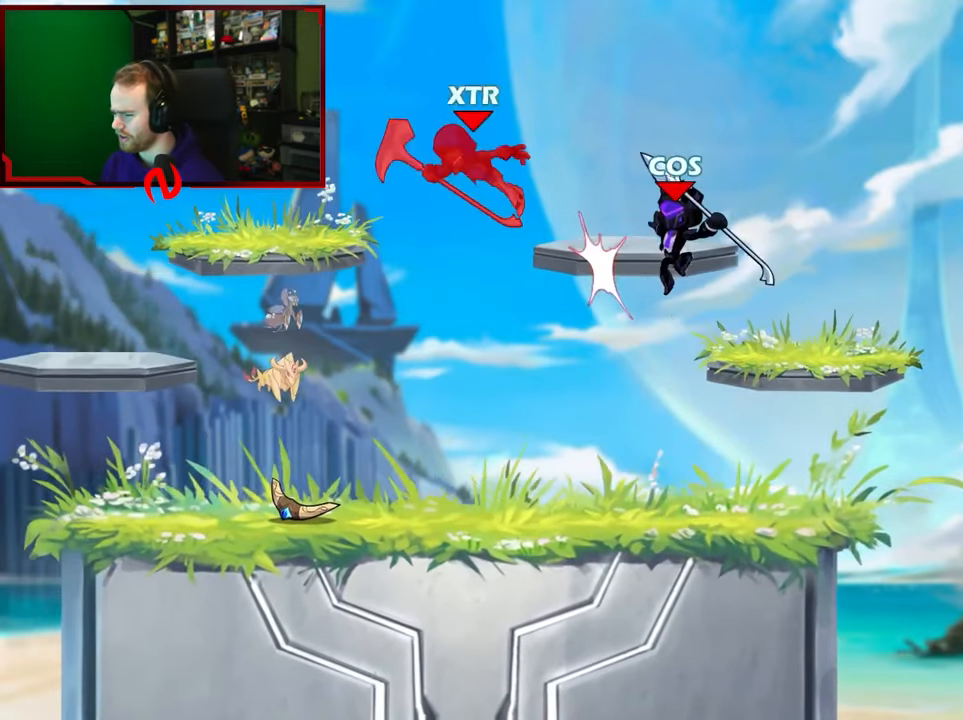
{"buttons": [], "left_stick": "left", "right_stick": "center", "events": [[233, "left_stick", "left"], [317, "L1", "down"], [483, "L1", "up"]]}
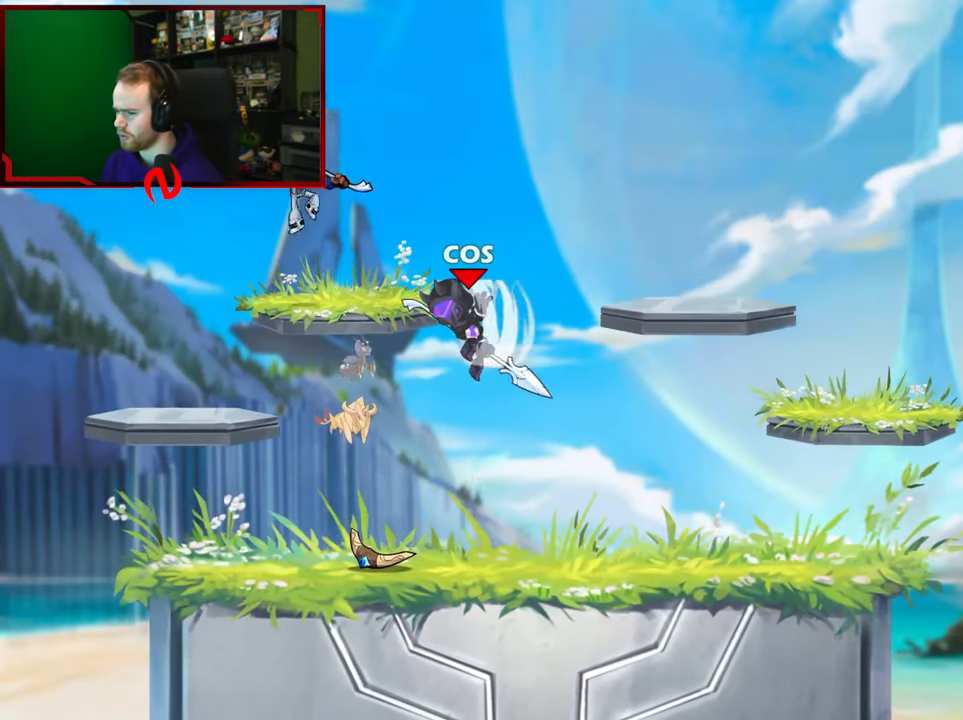
{"buttons": [], "left_stick": "right", "right_stick": "center", "events": [[17, "B", "down"], [33, "left_stick", "up-left"], [167, "left_stick", "right"], [267, "B", "up"]]}
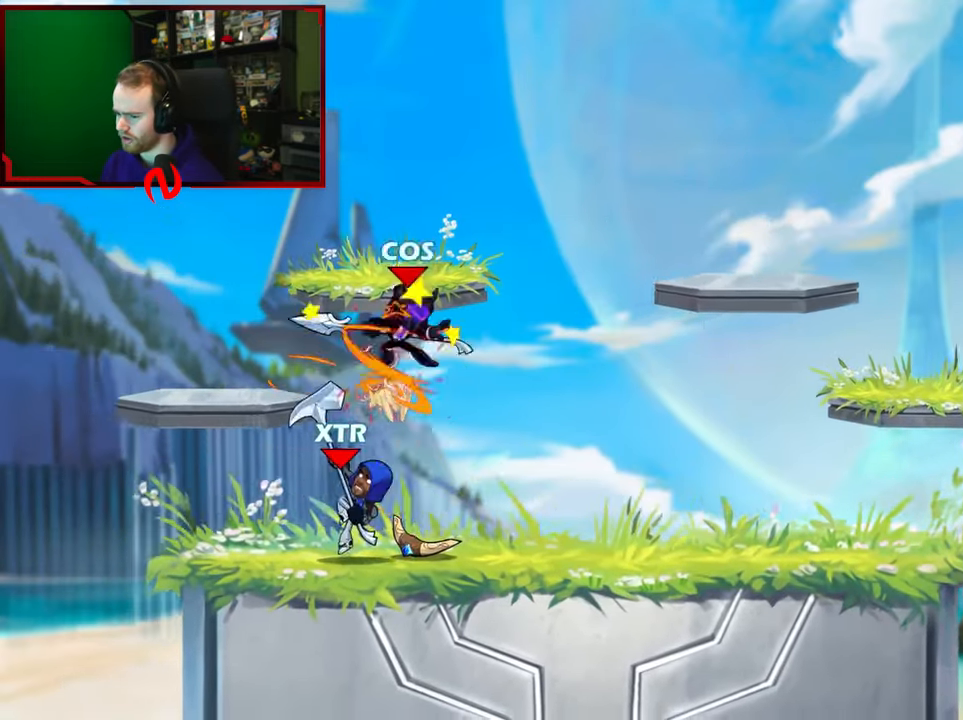
{"buttons": [], "left_stick": "center", "right_stick": "center", "events": [[183, "left_stick", "center"]]}
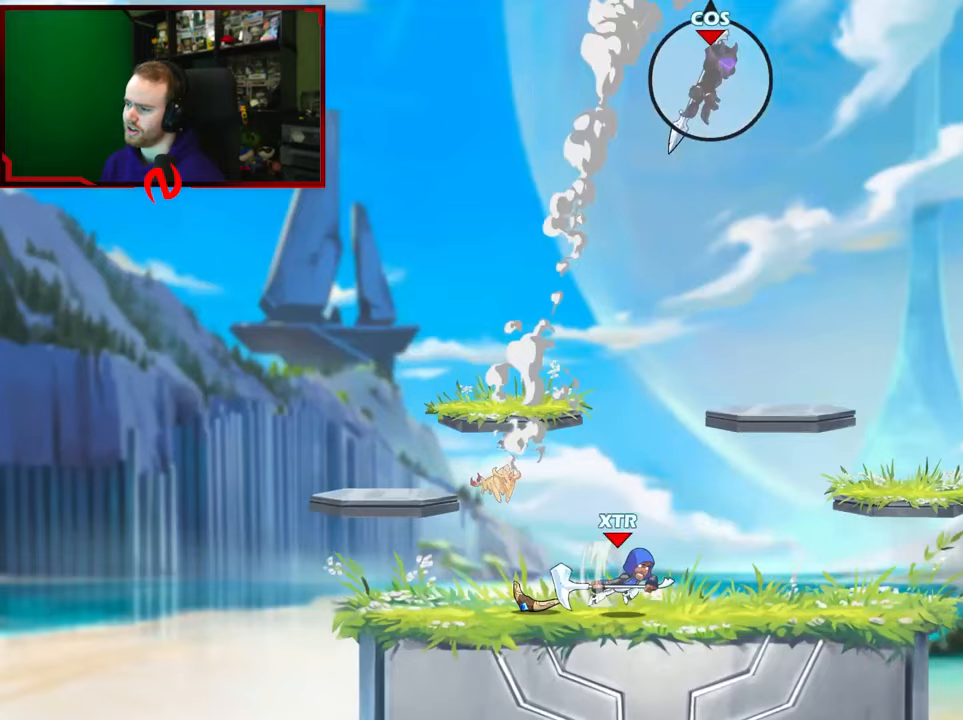
{"buttons": [], "left_stick": "up-left", "right_stick": "center", "events": [[117, "left_stick", "down-left"], [283, "left_stick", "down-right"], [417, "left_stick", "up-left"]]}
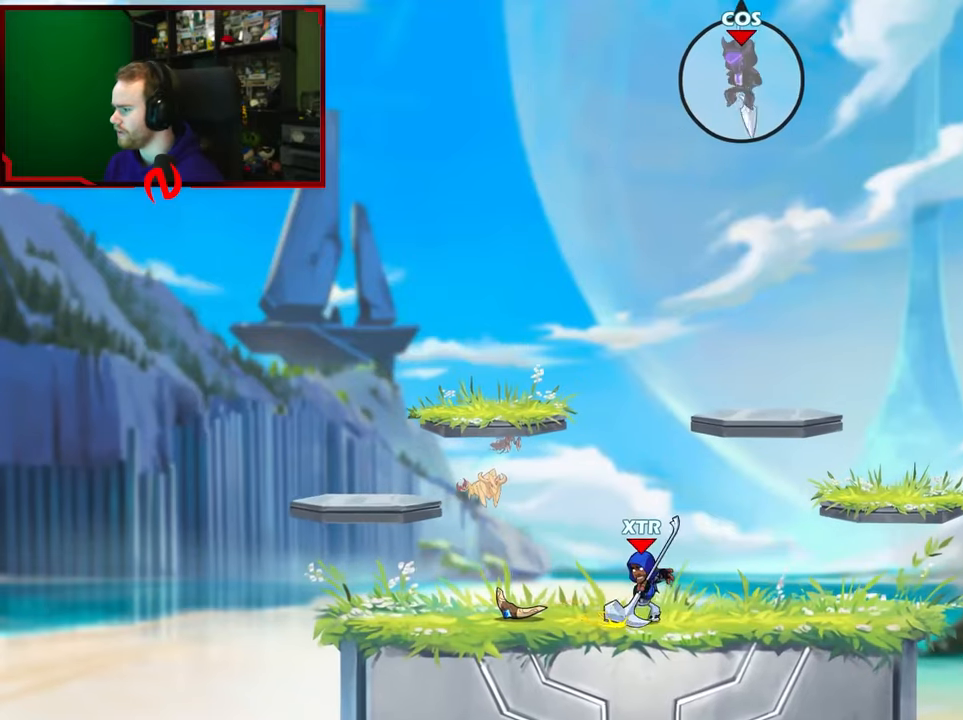
{"buttons": [], "left_stick": "up-left", "right_stick": "center", "events": [[33, "left_stick", "up-right"], [150, "left_stick", "up-left"], [300, "left_stick", "right"], [417, "left_stick", "up-left"]]}
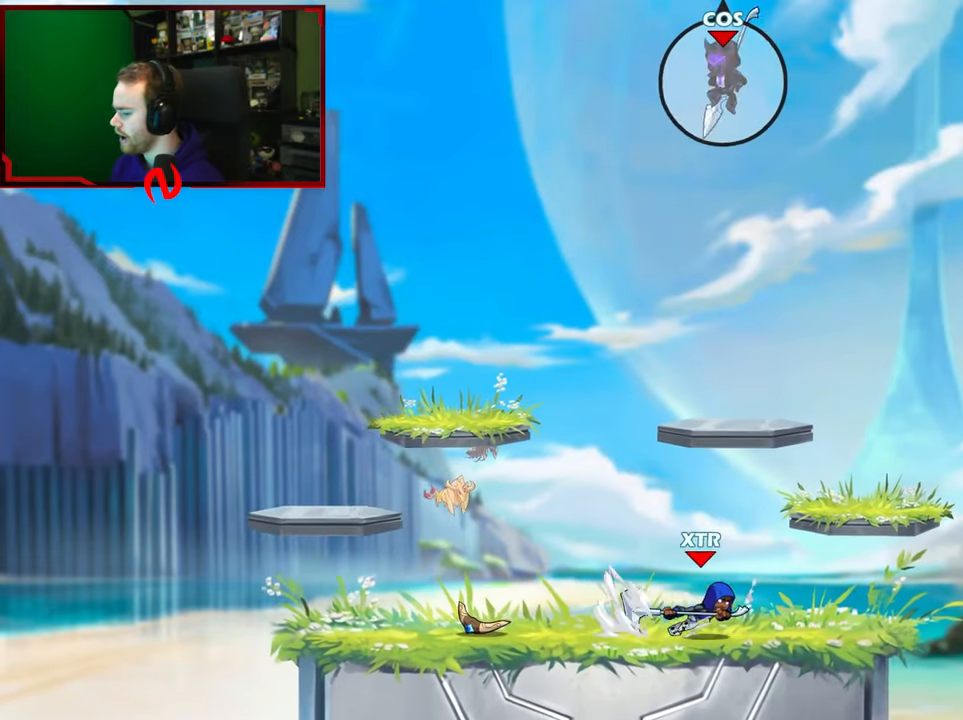
{"buttons": [], "left_stick": "left", "right_stick": "center", "events": [[300, "left_stick", "center"], [350, "left_stick", "right"], [417, "left_stick", "left"]]}
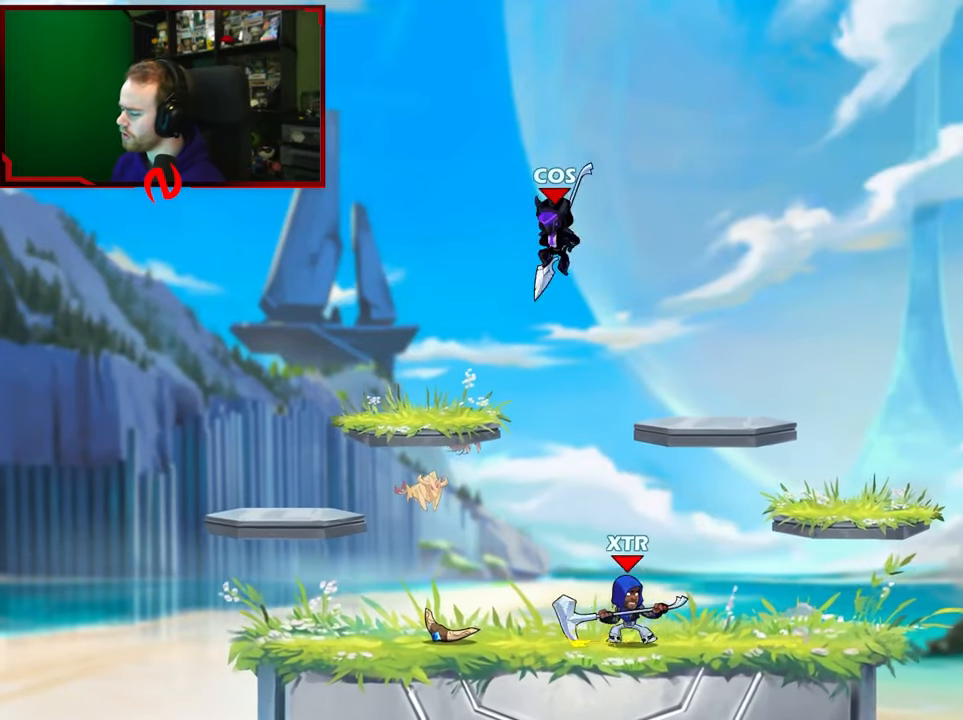
{"buttons": [], "left_stick": "right", "right_stick": "center", "events": [[67, "left_stick", "right"], [167, "A", "down"], [217, "left_stick", "up-right"], [333, "A", "up"], [333, "left_stick", "up"], [483, "left_stick", "right"]]}
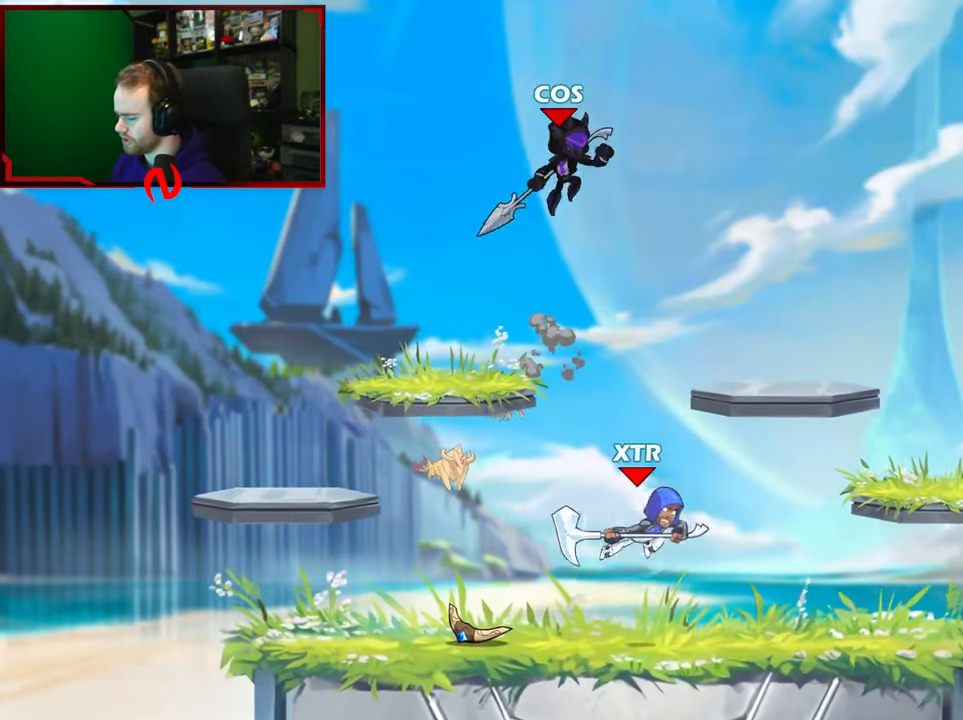
{"buttons": [], "left_stick": "right", "right_stick": "center", "events": [[100, "left_stick", "down"], [150, "left_stick", "left"], [483, "left_stick", "right"]]}
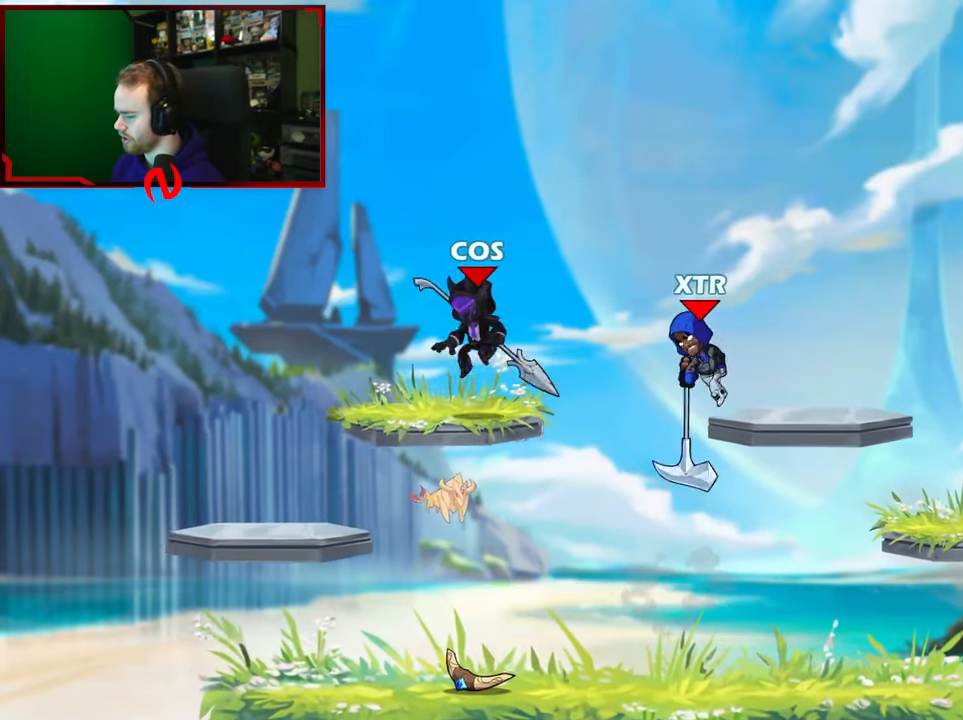
{"buttons": [], "left_stick": "down-left", "right_stick": "center", "events": [[83, "L1", "down"], [183, "L1", "up"], [200, "left_stick", "down"], [317, "L1", "down"], [367, "left_stick", "down-left"], [483, "L1", "up"]]}
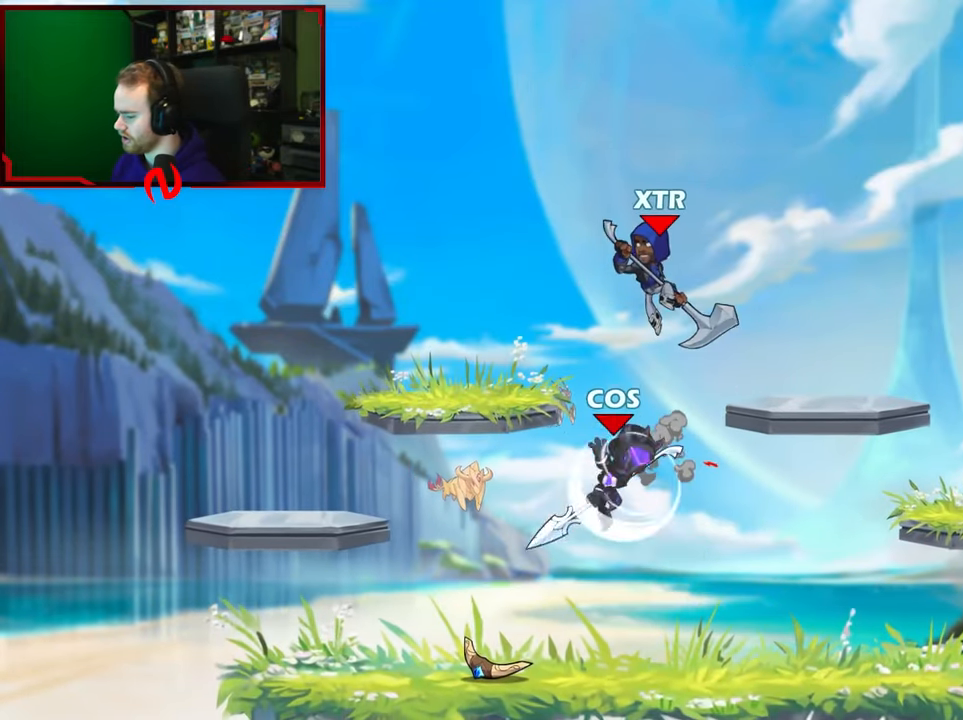
{"buttons": [], "left_stick": "down-right", "right_stick": "center", "events": [[83, "left_stick", "up-right"], [150, "left_stick", "up"], [167, "A", "down"], [333, "A", "up"], [483, "left_stick", "down-right"]]}
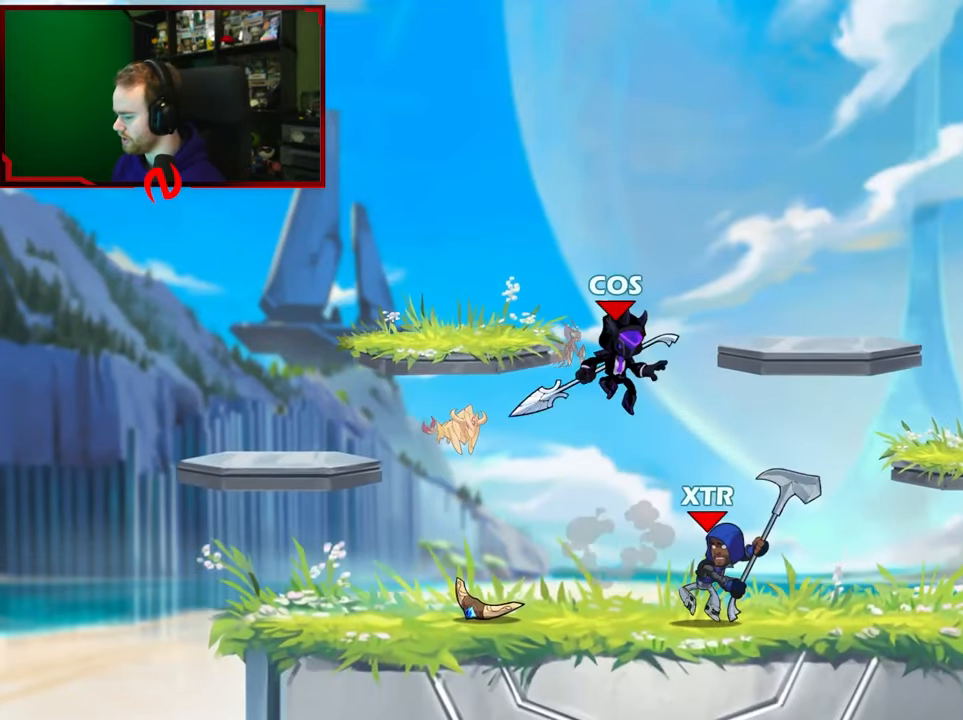
{"buttons": [], "left_stick": "up-left", "right_stick": "center", "events": [[133, "left_stick", "down-left"], [200, "left_stick", "up-left"], [233, "X", "down"], [417, "X", "up"]]}
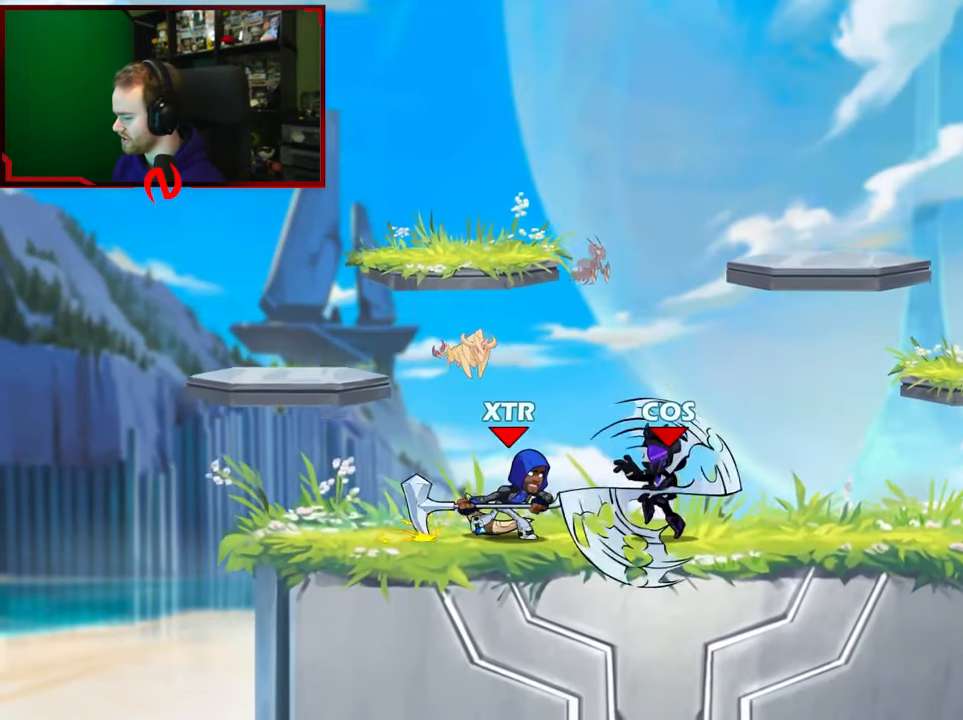
{"buttons": ["A"], "left_stick": "right", "right_stick": "center", "events": [[100, "left_stick", "right"], [467, "A", "down"]]}
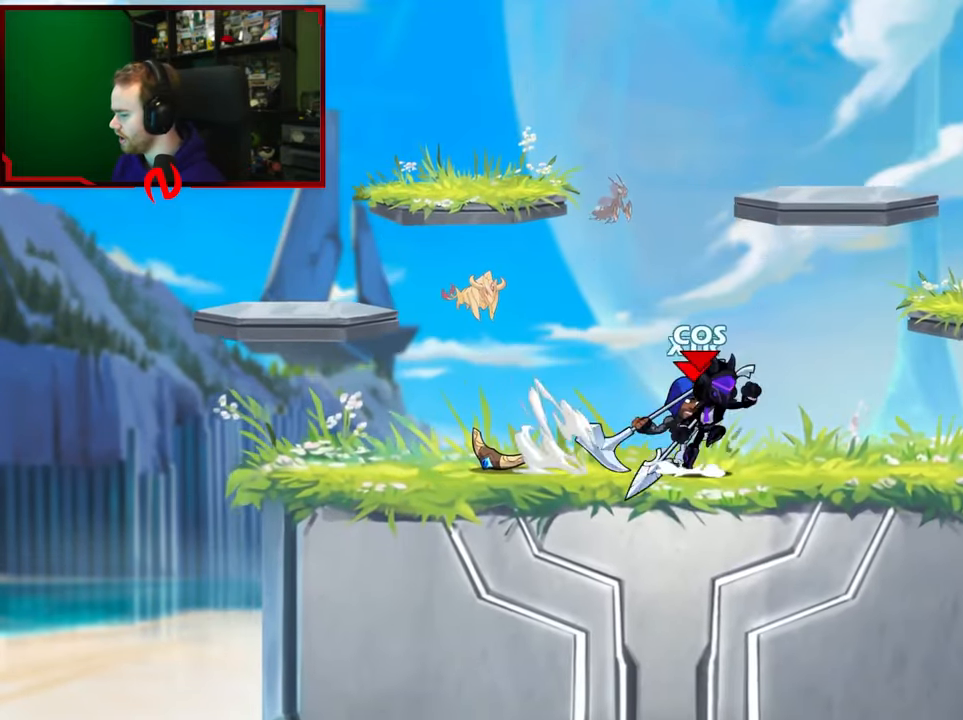
{"buttons": ["X"], "left_stick": "left", "right_stick": "center", "events": [[100, "A", "up"], [333, "left_stick", "down"], [383, "X", "down"], [383, "left_stick", "left"]]}
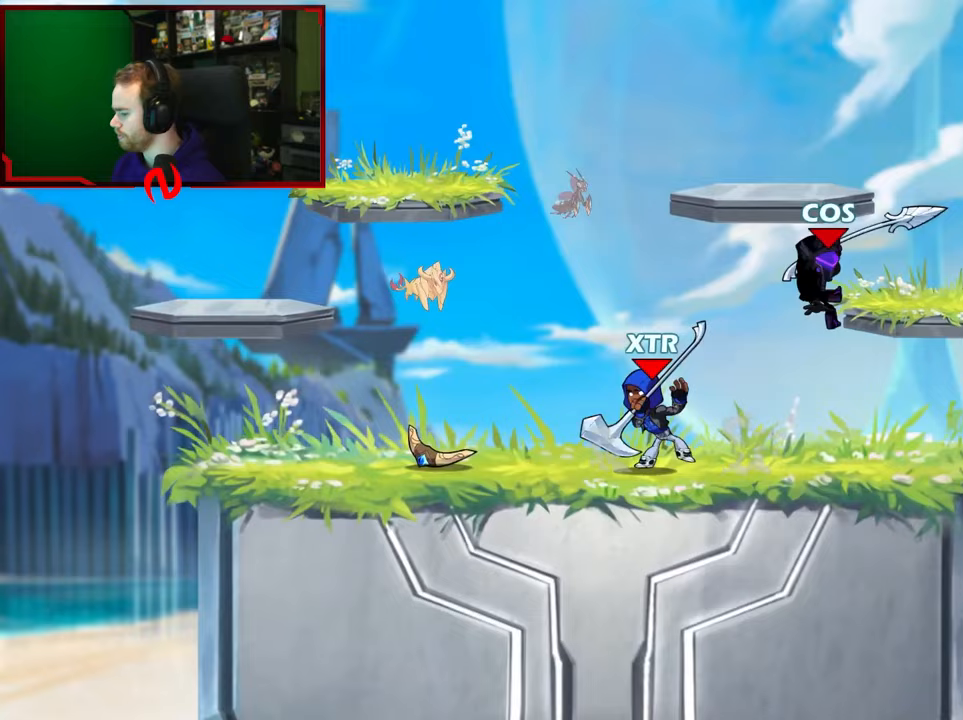
{"buttons": [], "left_stick": "up-right", "right_stick": "center", "events": [[67, "X", "up"], [117, "left_stick", "right"], [417, "left_stick", "up-right"]]}
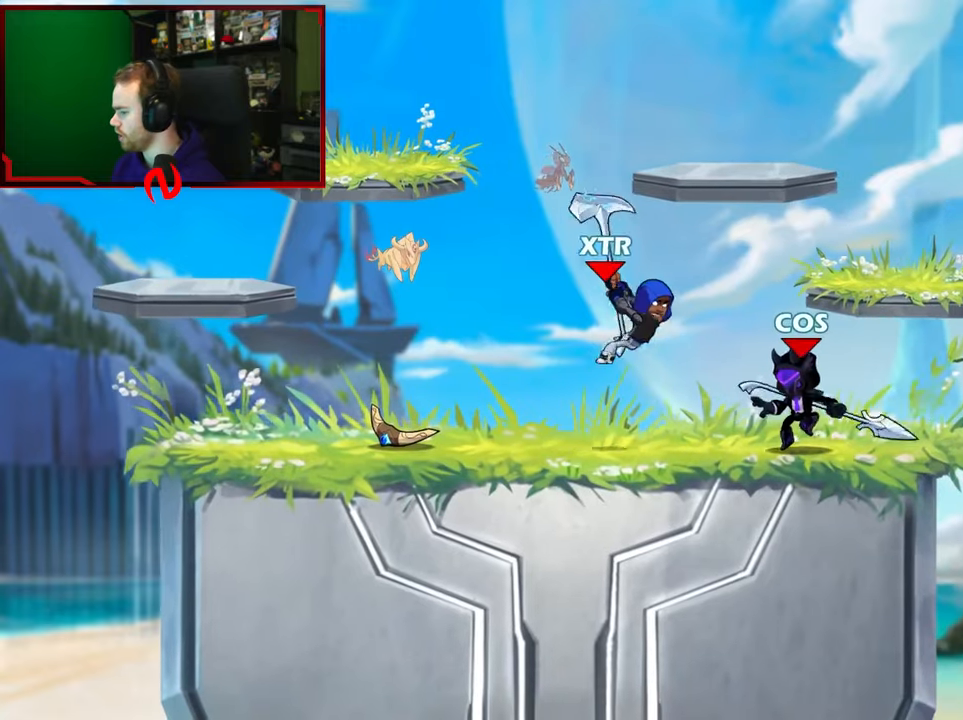
{"buttons": ["L1"], "left_stick": "up-left", "right_stick": "center", "events": [[133, "L1", "down"], [283, "L1", "up"], [333, "left_stick", "up-left"], [450, "L1", "down"]]}
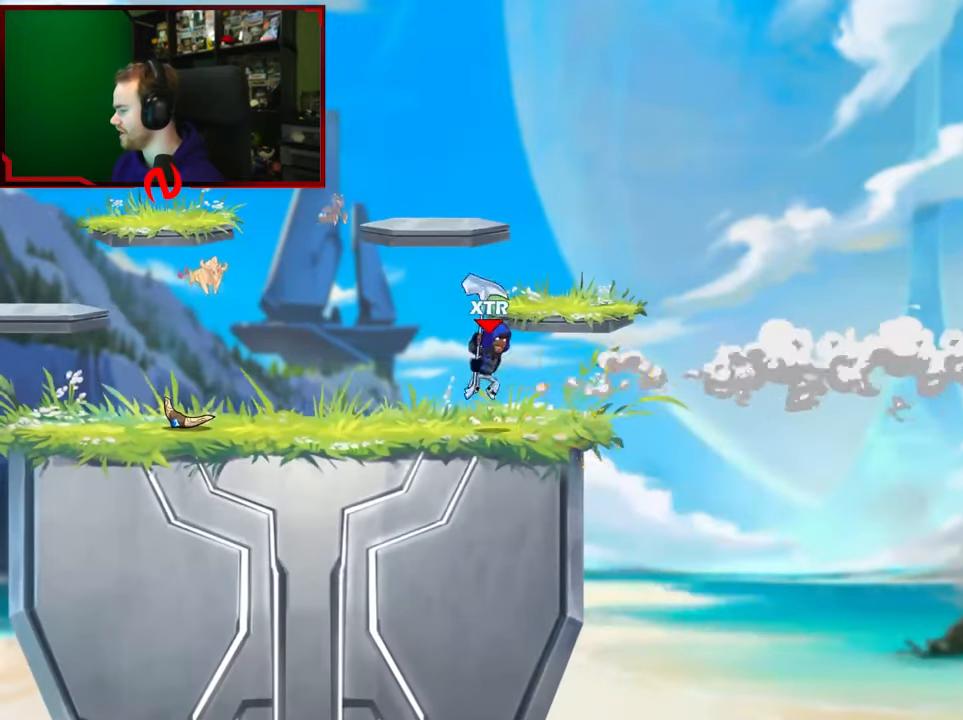
{"buttons": [], "left_stick": "center", "right_stick": "center", "events": [[100, "L1", "up"], [167, "left_stick", "center"]]}
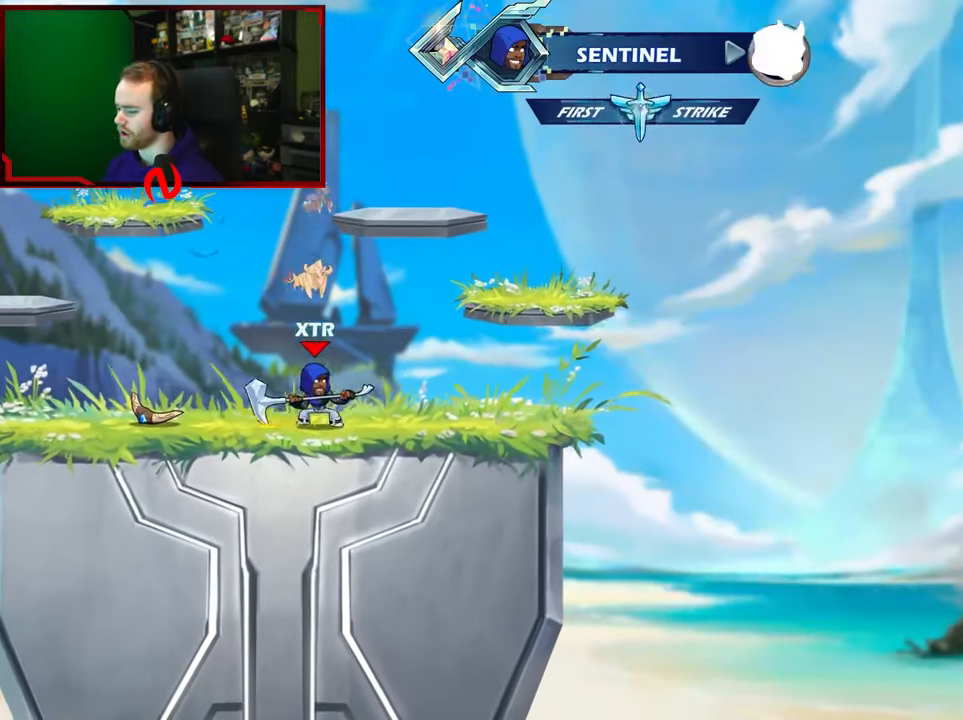
{"buttons": [], "left_stick": "center", "right_stick": "center", "events": []}
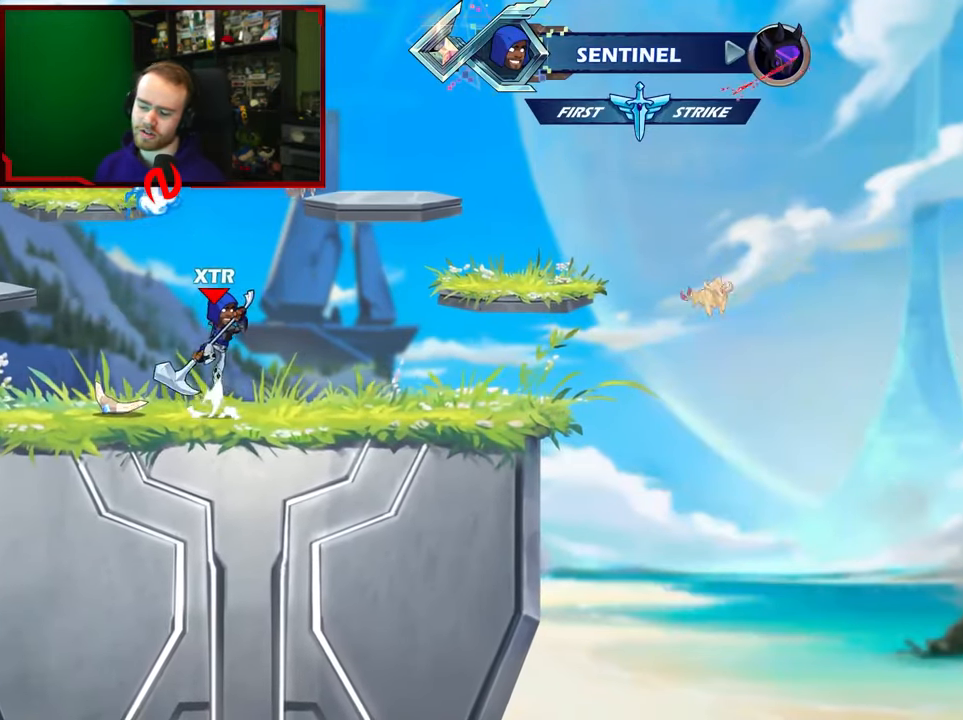
{"buttons": [], "left_stick": "center", "right_stick": "center", "events": []}
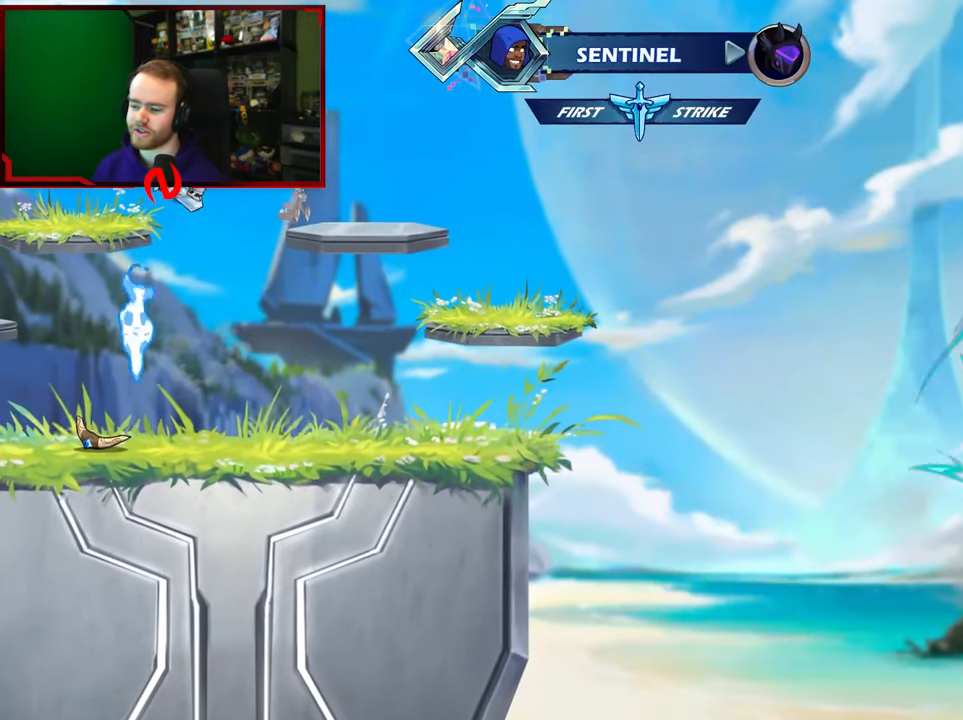
{"buttons": [], "left_stick": "center", "right_stick": "center", "events": []}
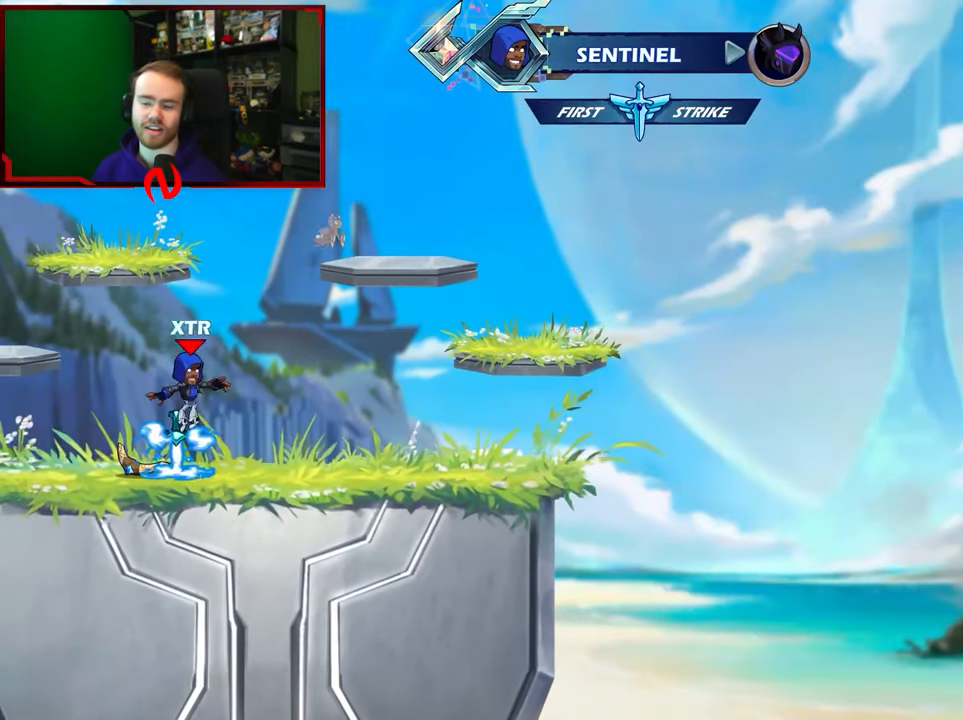
{"buttons": [], "left_stick": "center", "right_stick": "center", "events": []}
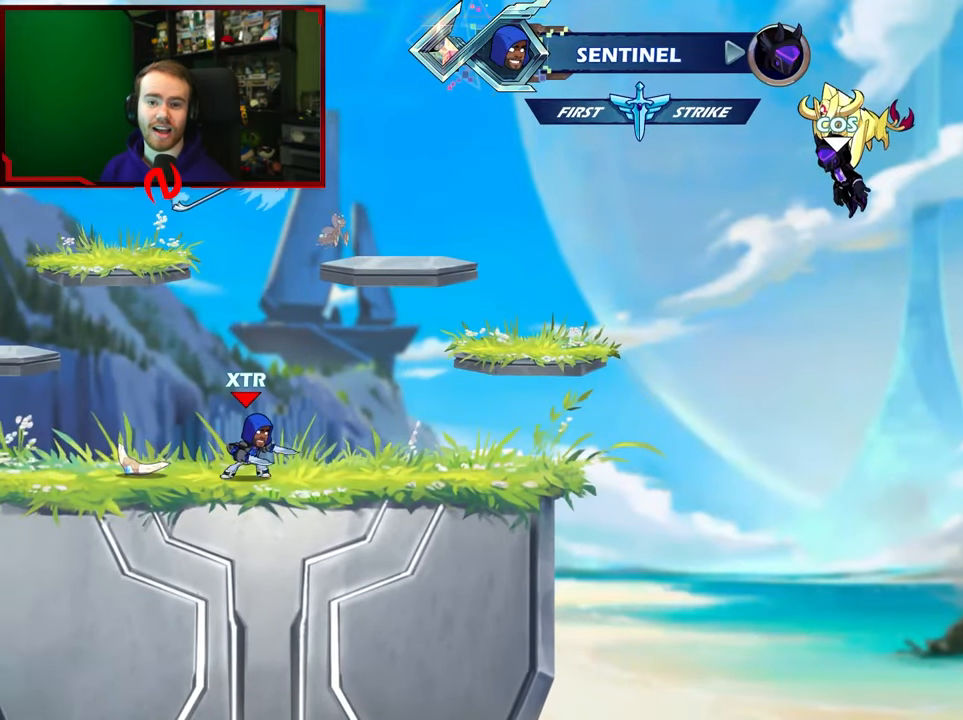
{"buttons": [], "left_stick": "center", "right_stick": "center", "events": []}
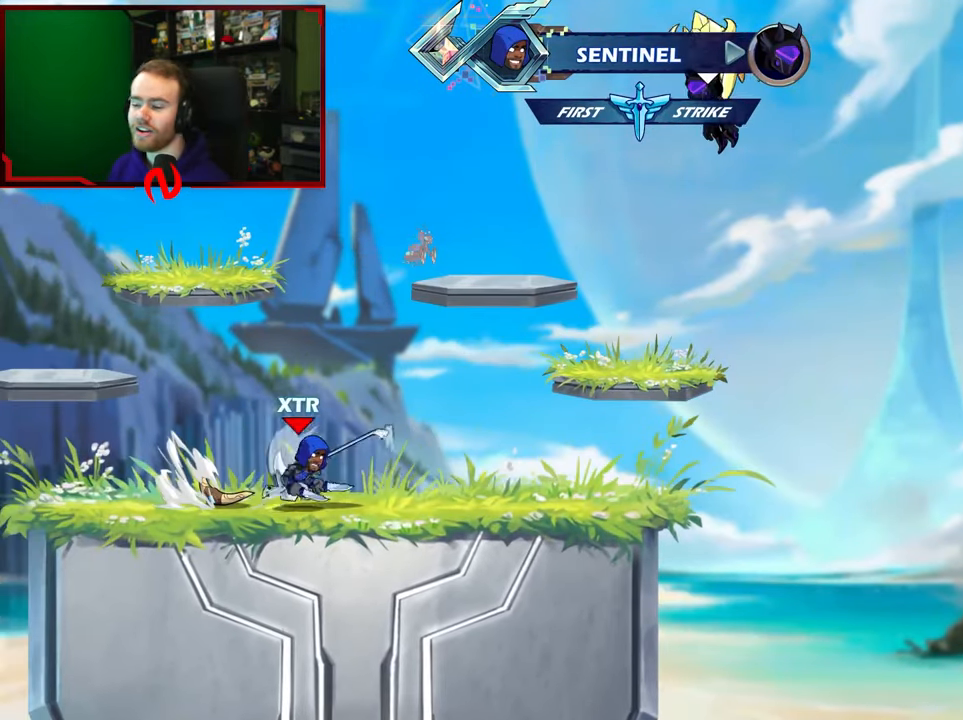
{"buttons": [], "left_stick": "center", "right_stick": "center", "events": [[17, "left_stick", "down-right"], [183, "left_stick", "right"], [200, "R1", "down"], [300, "R1", "up"], [483, "left_stick", "center"]]}
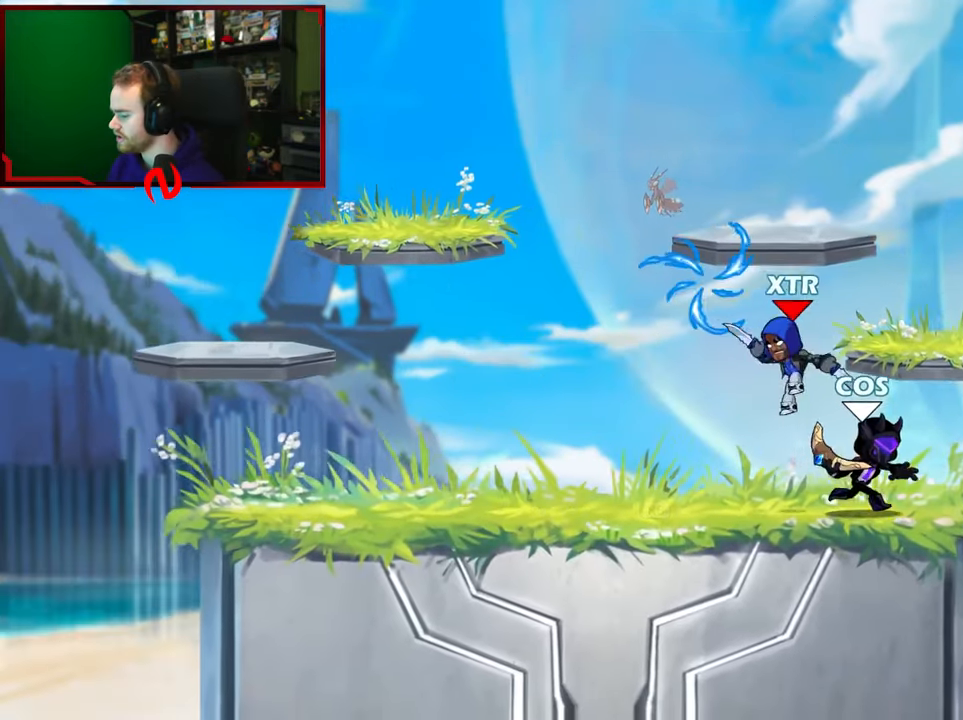
{"buttons": [], "left_stick": "center", "right_stick": "center", "events": [[50, "left_stick", "left"], [133, "L1", "down"], [217, "X", "down"], [300, "L1", "up"], [300, "X", "up"], [383, "left_stick", "center"]]}
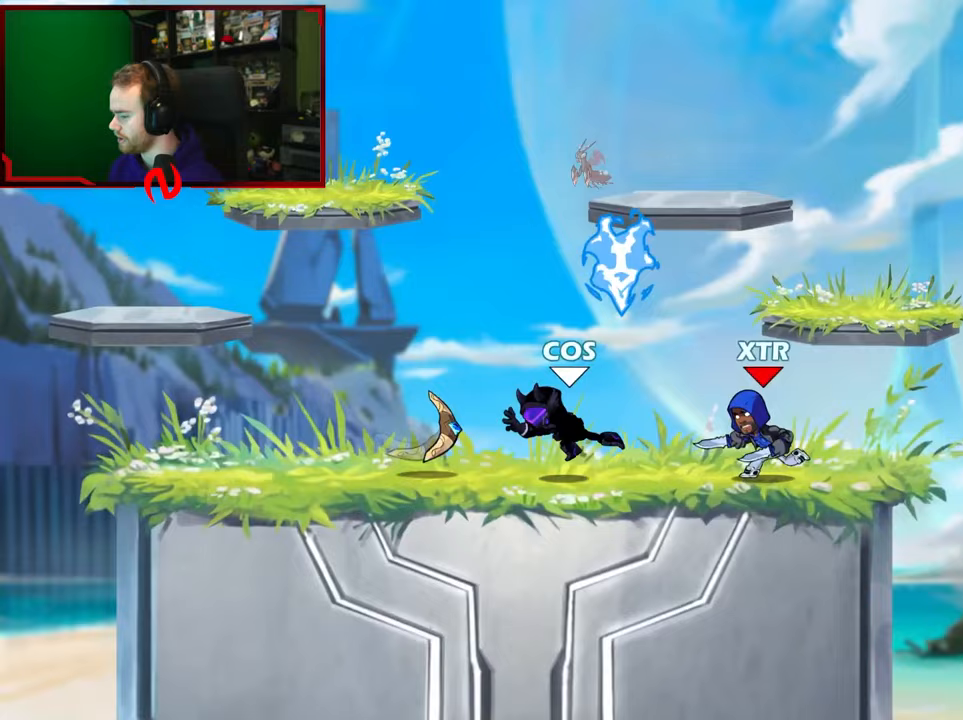
{"buttons": [], "left_stick": "up-right", "right_stick": "center", "events": [[150, "left_stick", "right"], [283, "A", "down"], [300, "R1", "down"], [300, "left_stick", "up"], [400, "R1", "up"], [400, "left_stick", "up-right"], [417, "A", "up"]]}